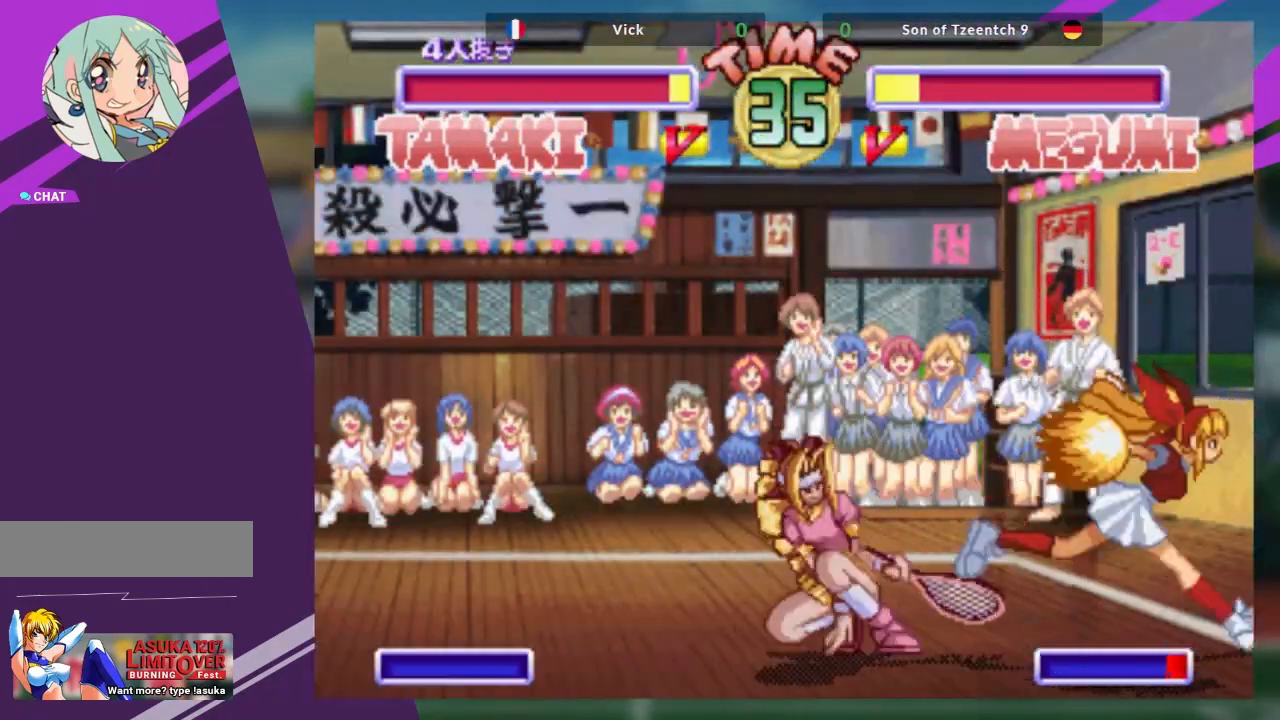
Gameplay with a controller (arcade stick); each line is a JSON object with the inputs held at the frame after it. "events" lists button and stick changes between this image and that frame as [ms after this image, input, new state], when the widget could be followed in between. Not read: L3 R3 other_buttons.
{"buttons": [], "left_stick": "center", "events": [[117, "TRIANGLE", "up"], [250, "left_stick", "center"], [301, "TRIANGLE", "down"], [367, "TRIANGLE", "up"]]}
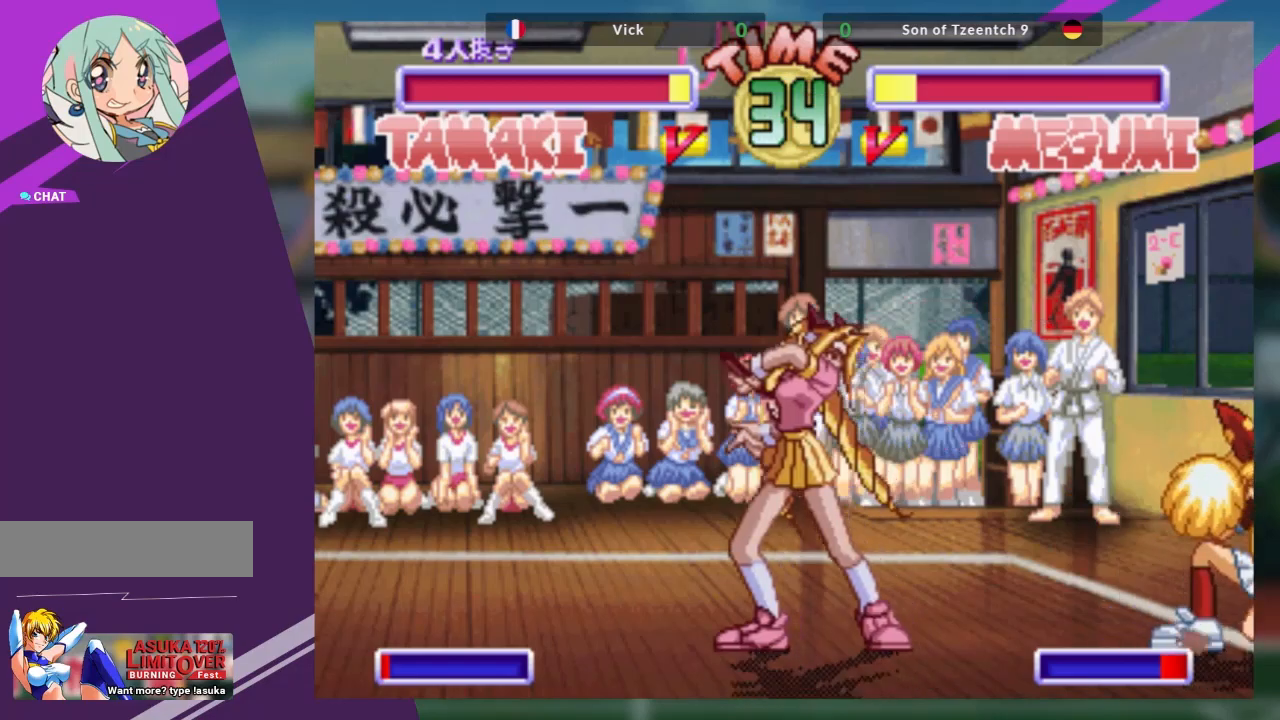
{"buttons": [], "left_stick": "center", "events": []}
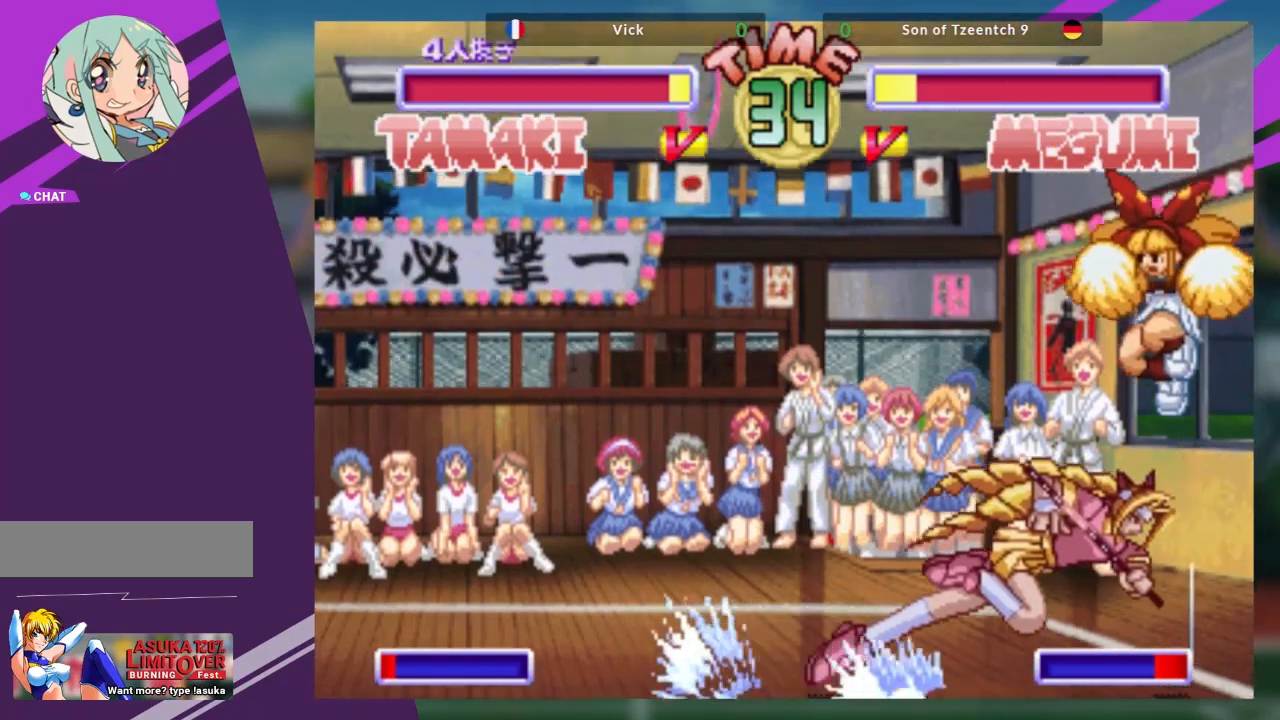
{"buttons": ["CROSS"], "left_stick": "down", "events": [[434, "left_stick", "down"], [484, "CROSS", "down"]]}
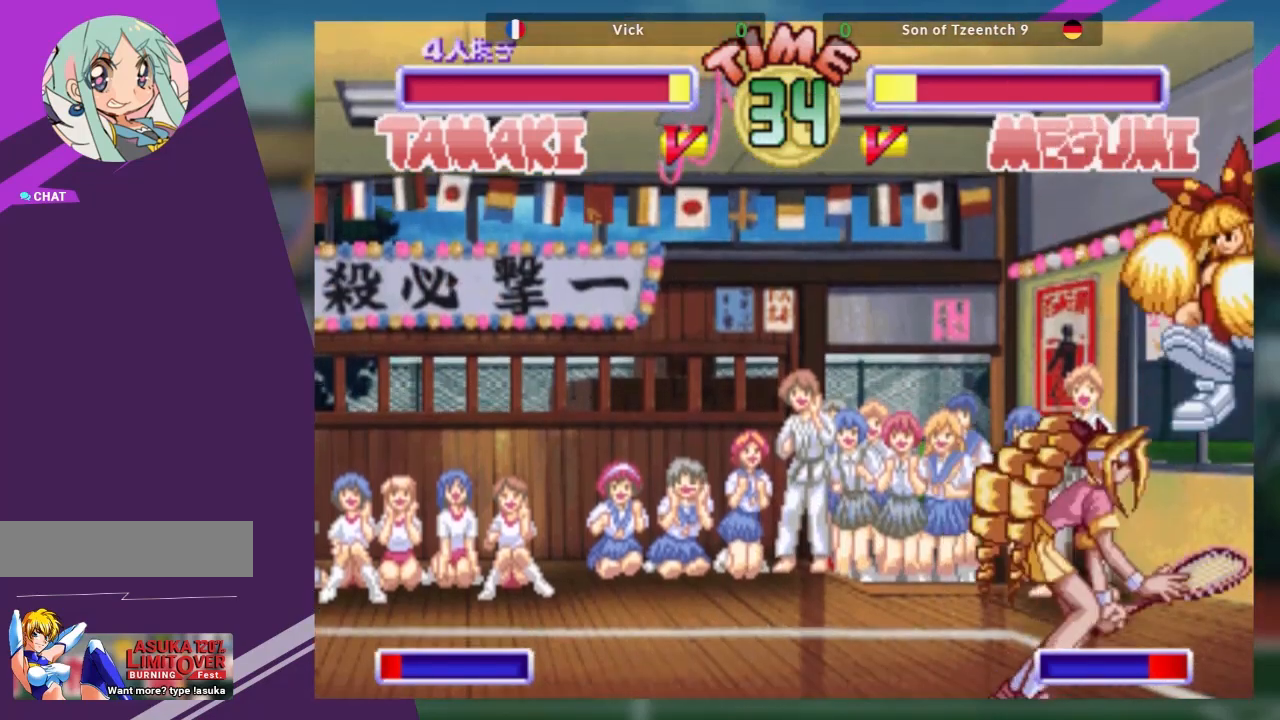
{"buttons": [], "left_stick": "center", "events": [[83, "CROSS", "up"], [117, "TRIANGLE", "down"], [167, "left_stick", "center"], [250, "TRIANGLE", "up"], [300, "R1", "down"], [450, "R1", "up"]]}
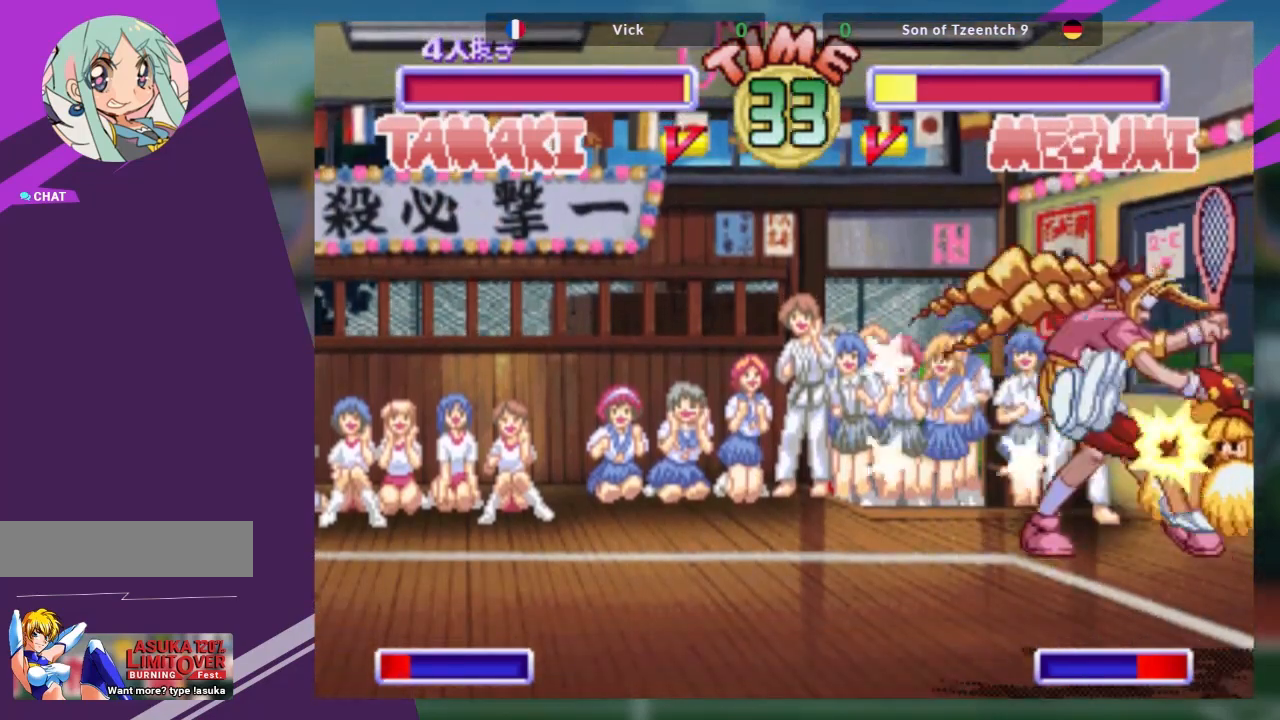
{"buttons": [], "left_stick": "down-left", "events": [[284, "TRIANGLE", "down"], [284, "left_stick", "down"], [351, "CROSS", "down"], [351, "SQUARE", "down"], [367, "left_stick", "down-left"], [417, "TRIANGLE", "up"], [467, "CROSS", "up"], [484, "SQUARE", "up"]]}
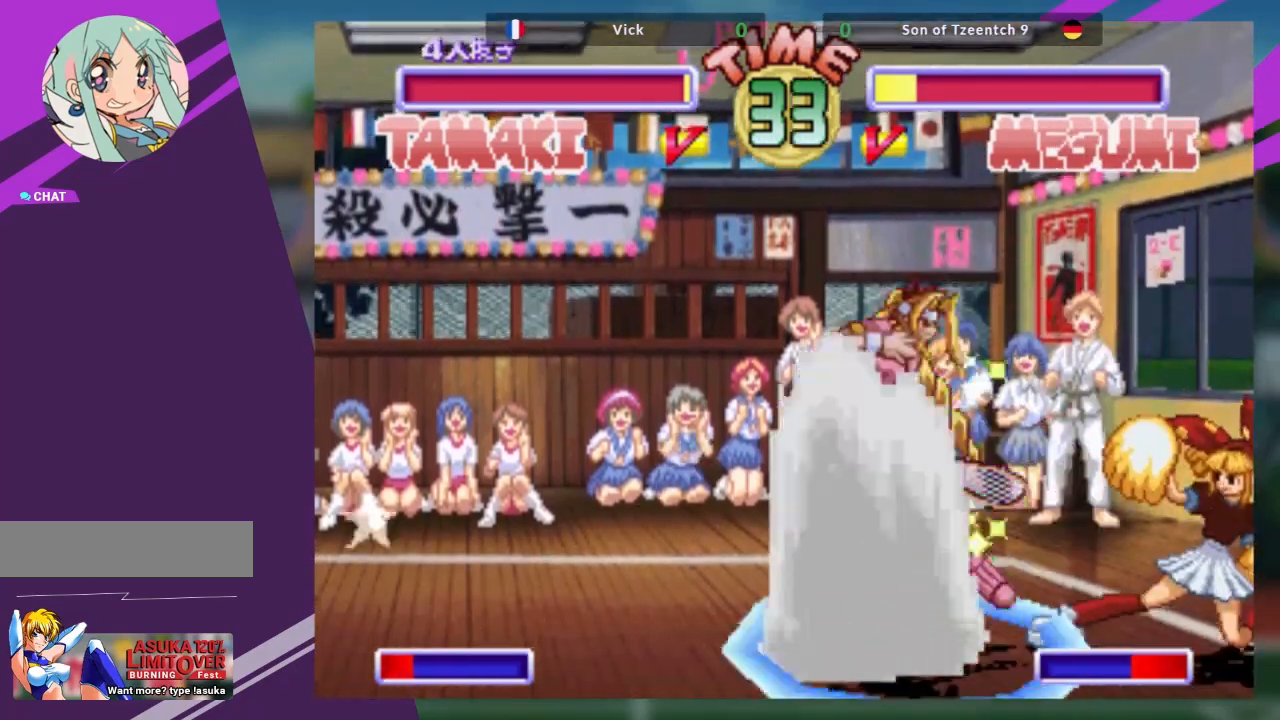
{"buttons": [], "left_stick": "left", "events": [[133, "left_stick", "center"], [333, "left_stick", "left"], [434, "left_stick", "center"], [500, "left_stick", "left"]]}
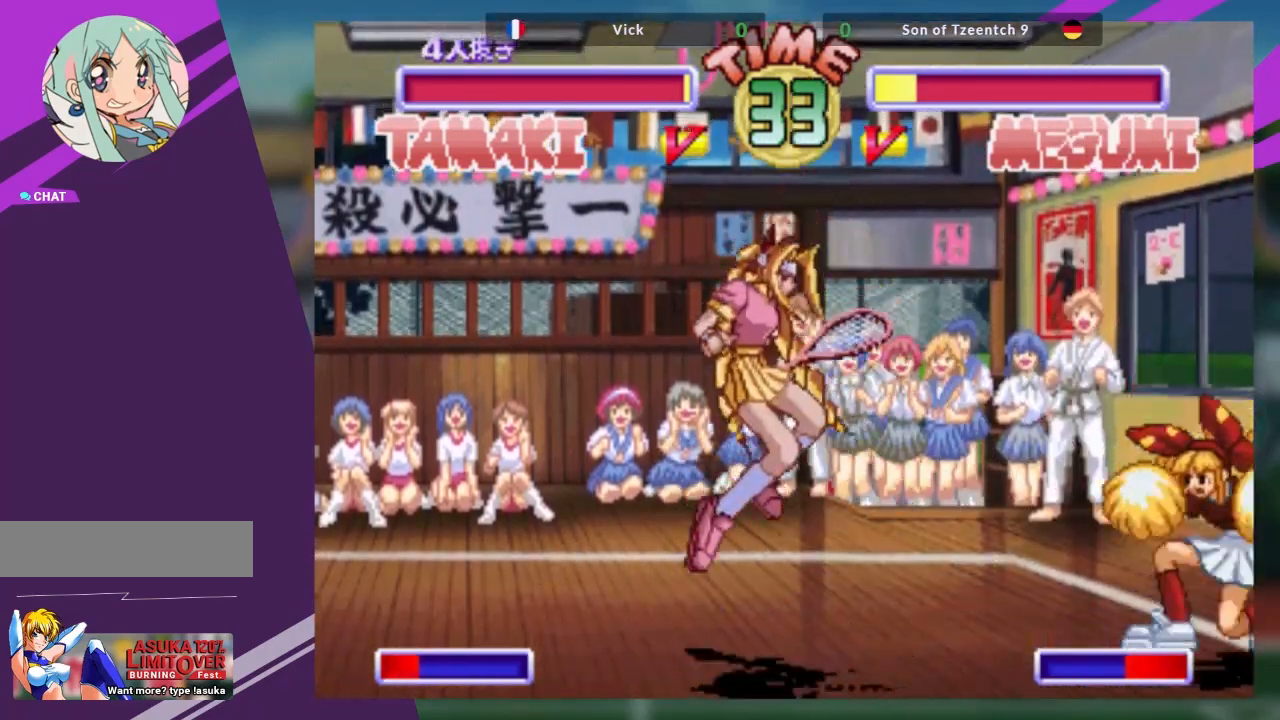
{"buttons": [], "left_stick": "right", "events": [[401, "left_stick", "down"], [501, "left_stick", "right"]]}
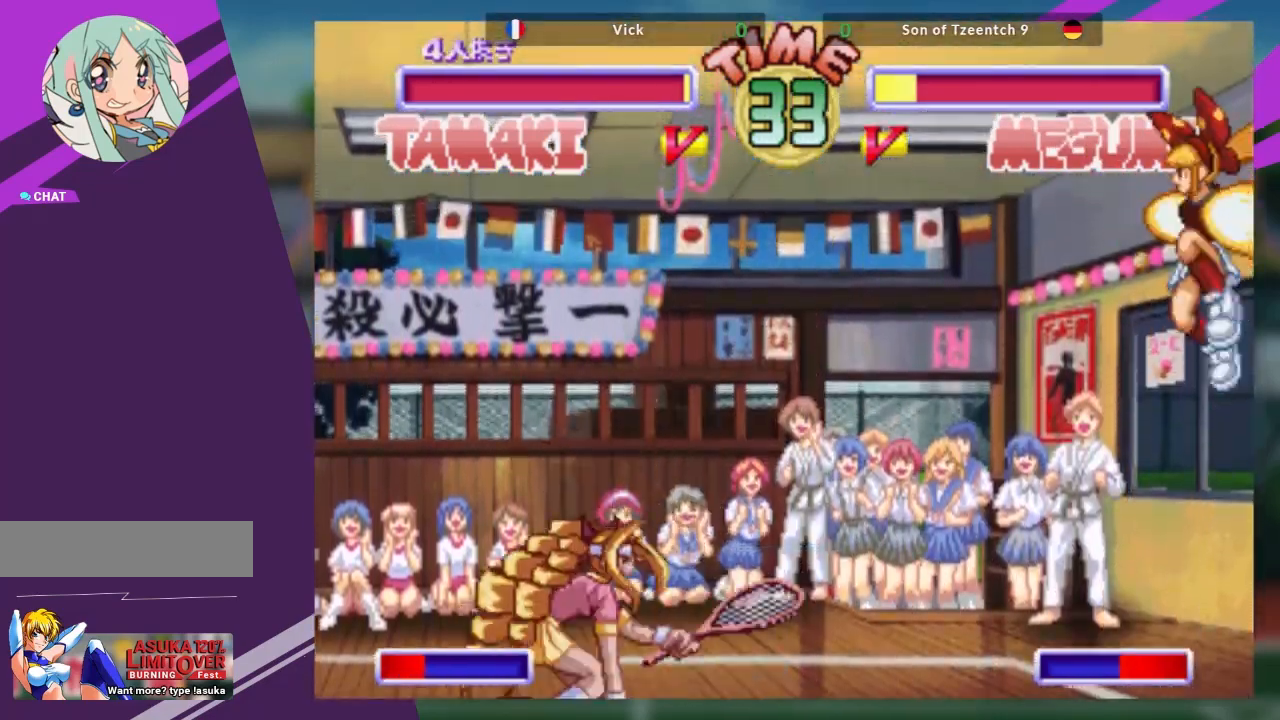
{"buttons": [], "left_stick": "up-right", "events": [[16, "SQUARE", "down"], [50, "left_stick", "center"], [83, "SQUARE", "up"], [200, "left_stick", "up-right"]]}
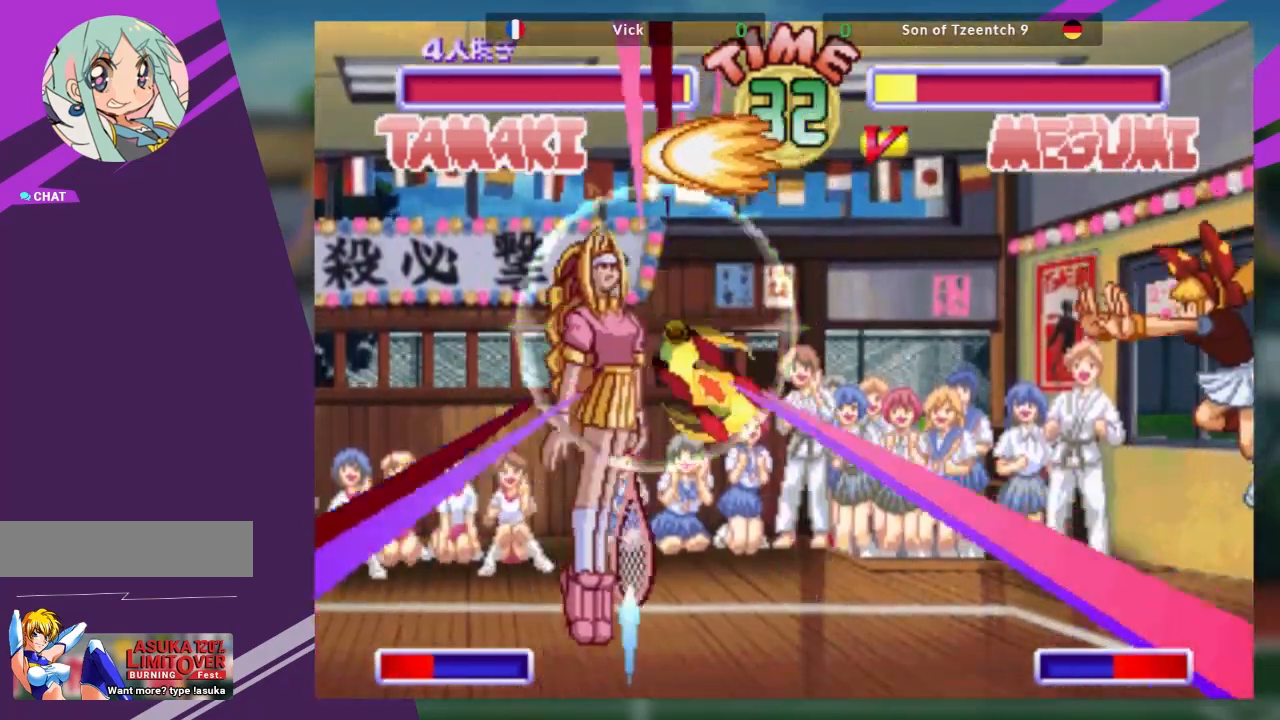
{"buttons": [], "left_stick": "left", "events": [[84, "left_stick", "left"]]}
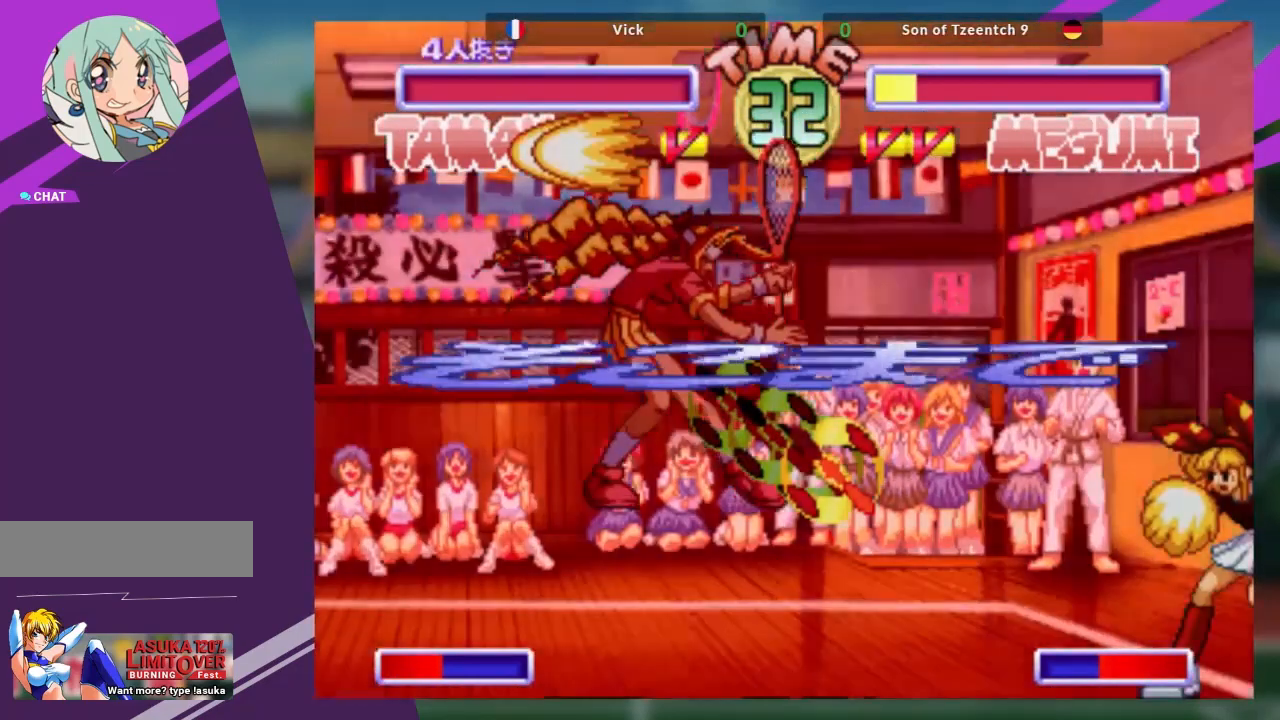
{"buttons": [], "left_stick": "center", "events": [[283, "left_stick", "center"]]}
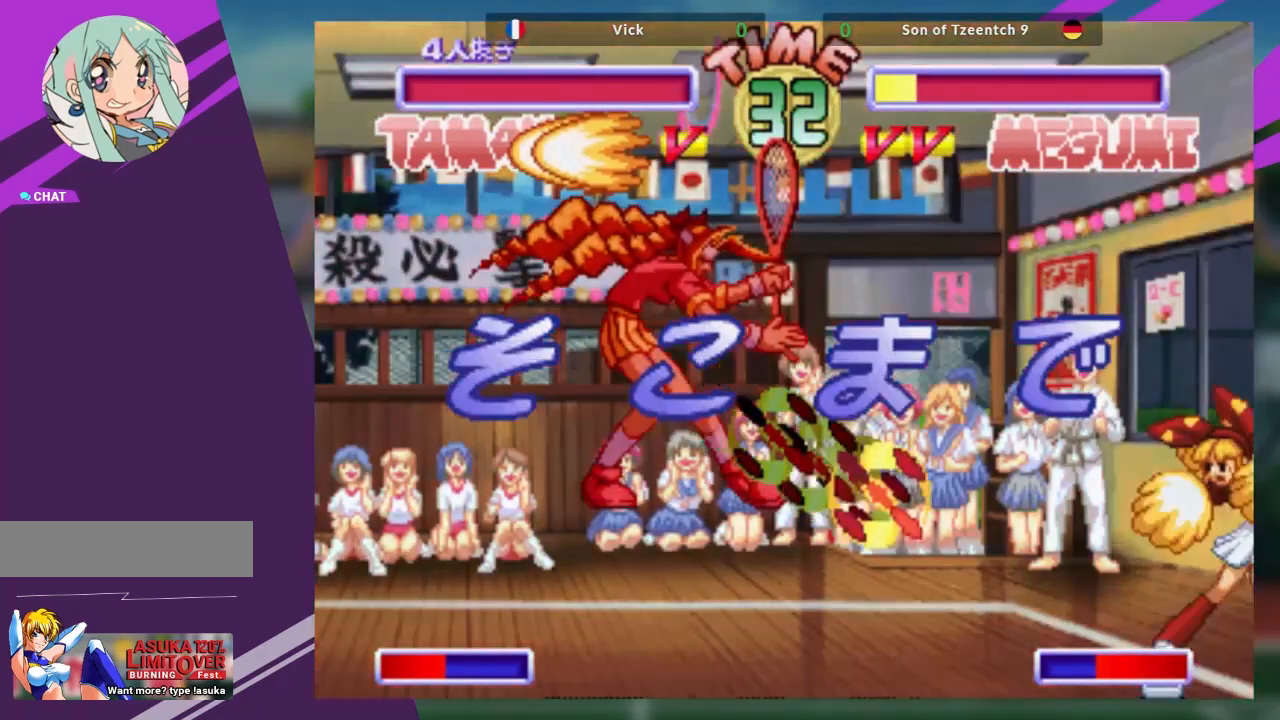
{"buttons": [], "left_stick": "center", "events": []}
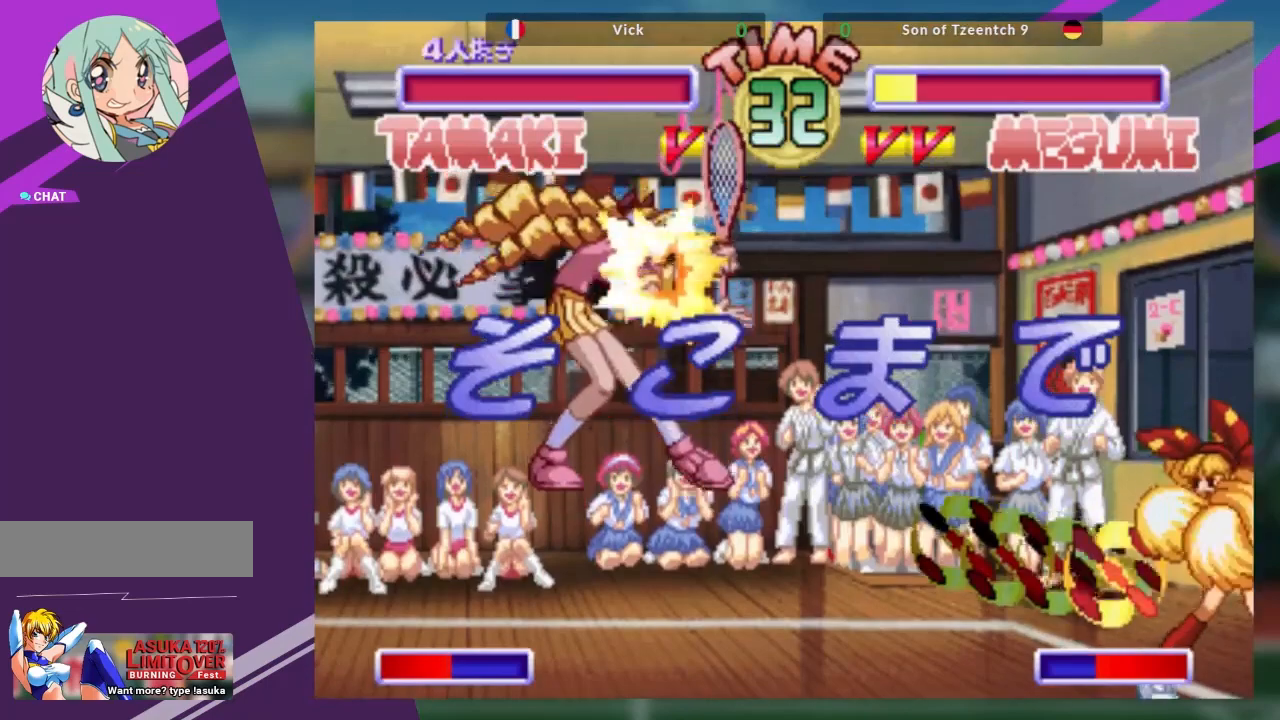
{"buttons": [], "left_stick": "center", "events": []}
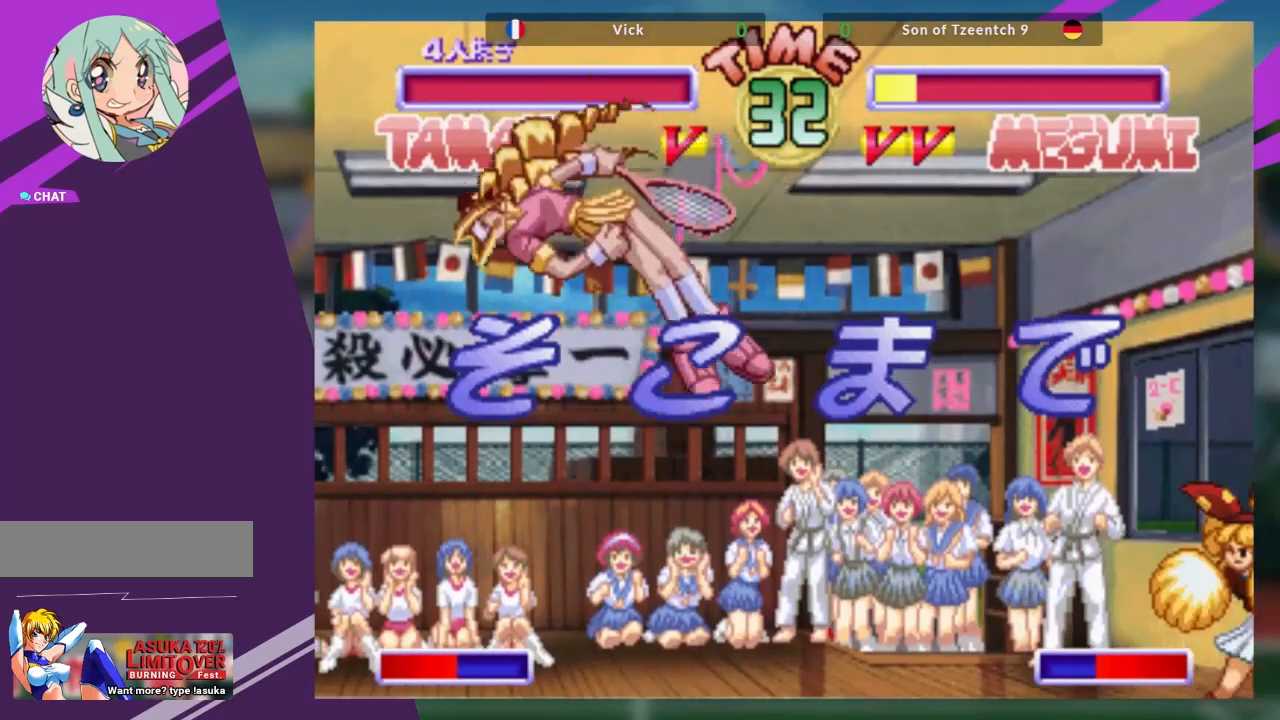
{"buttons": [], "left_stick": "center", "events": []}
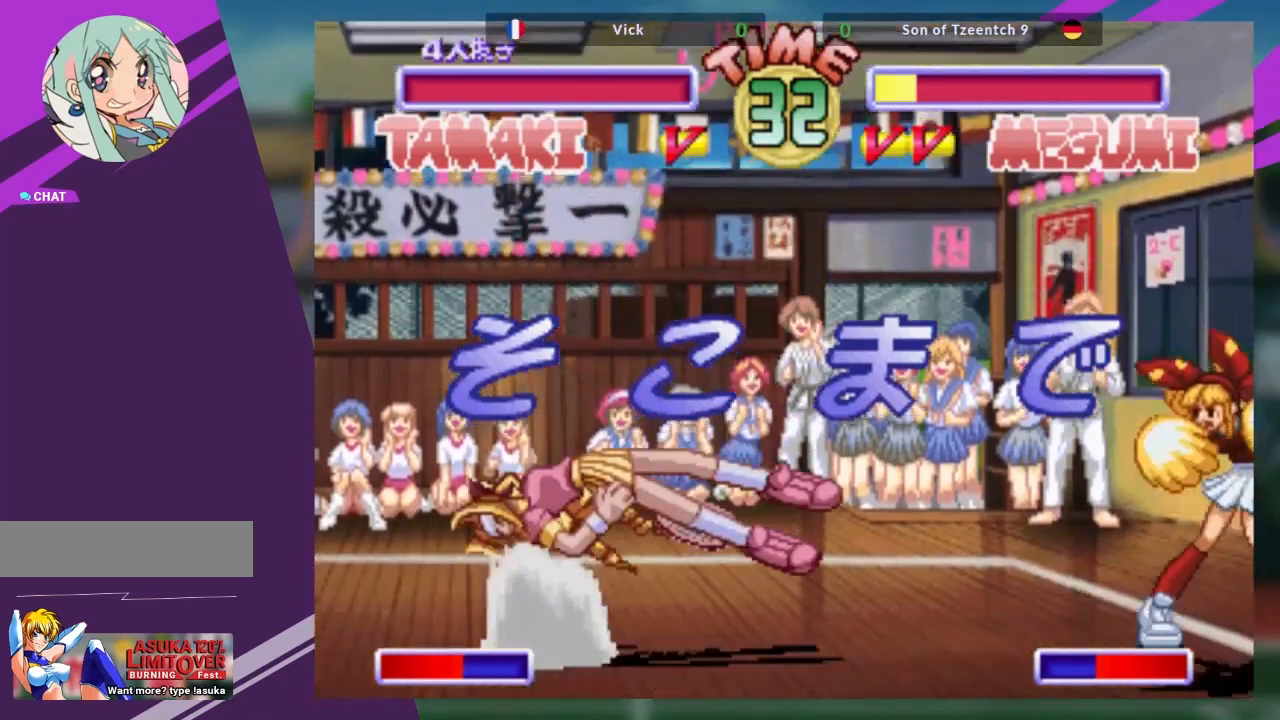
{"buttons": [], "left_stick": "center", "events": []}
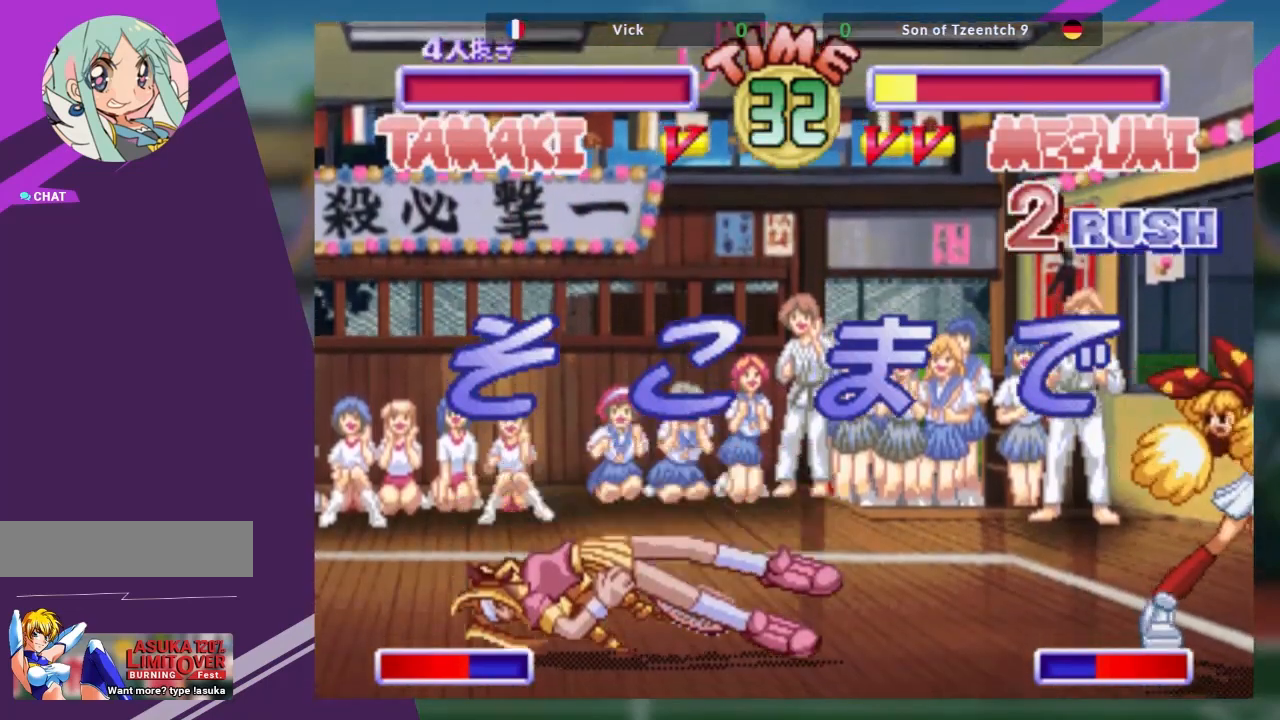
{"buttons": [], "left_stick": "center", "events": []}
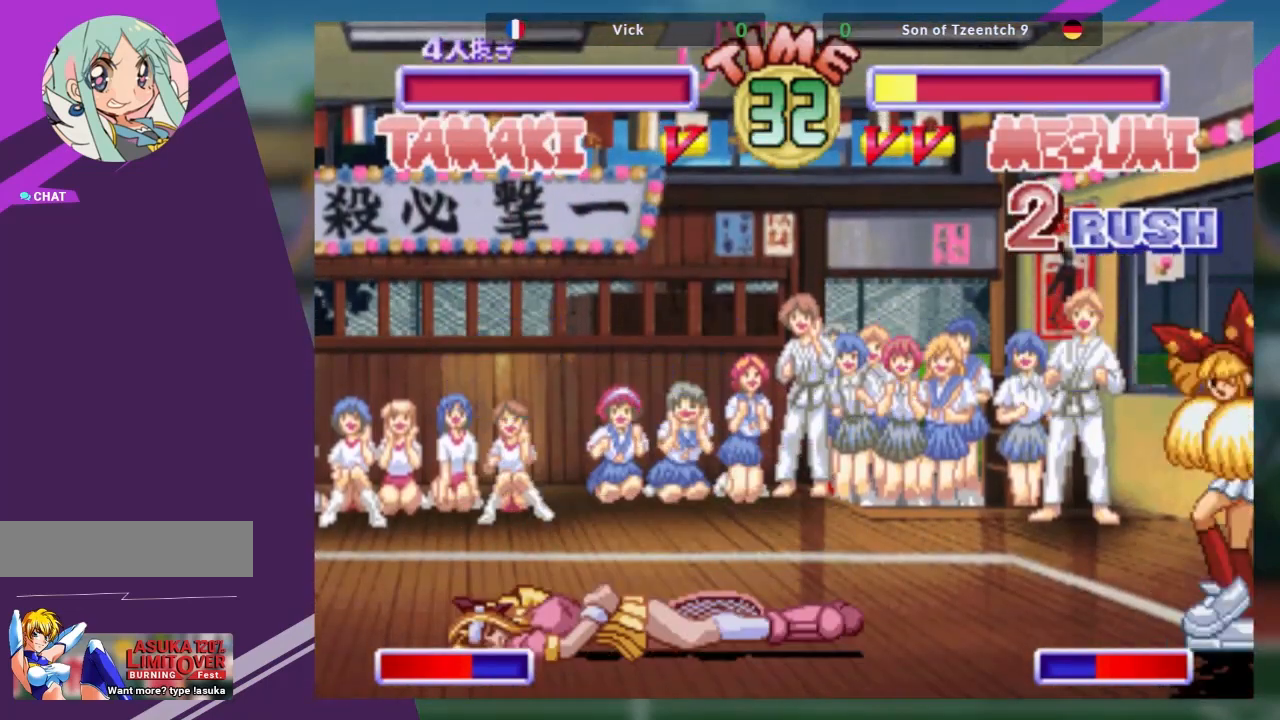
{"buttons": [], "left_stick": "center", "events": []}
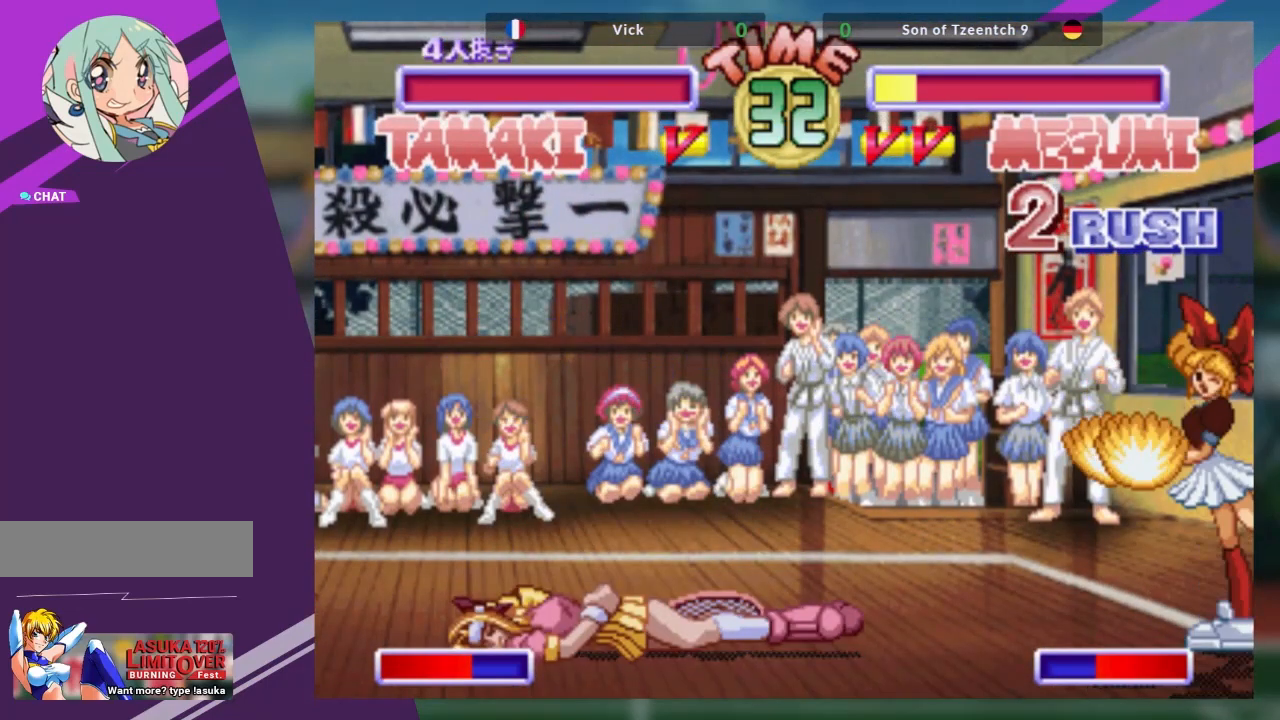
{"buttons": [], "left_stick": "center", "events": []}
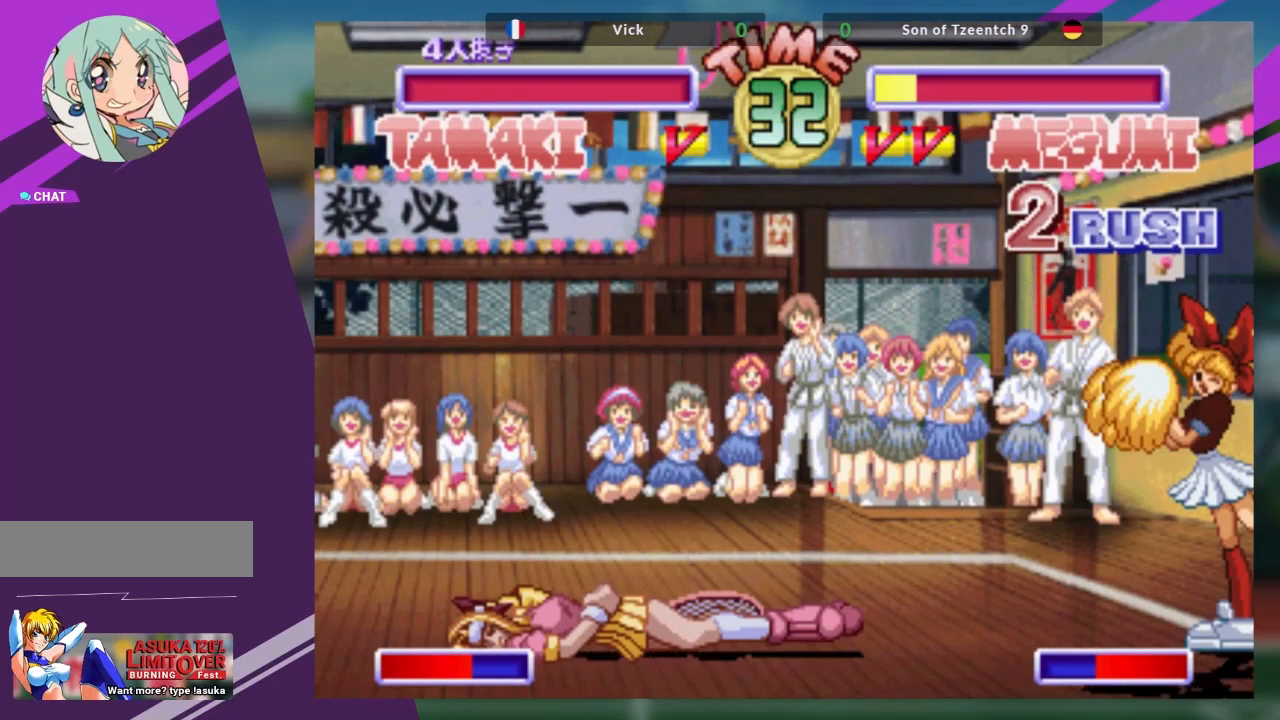
{"buttons": [], "left_stick": "center", "events": []}
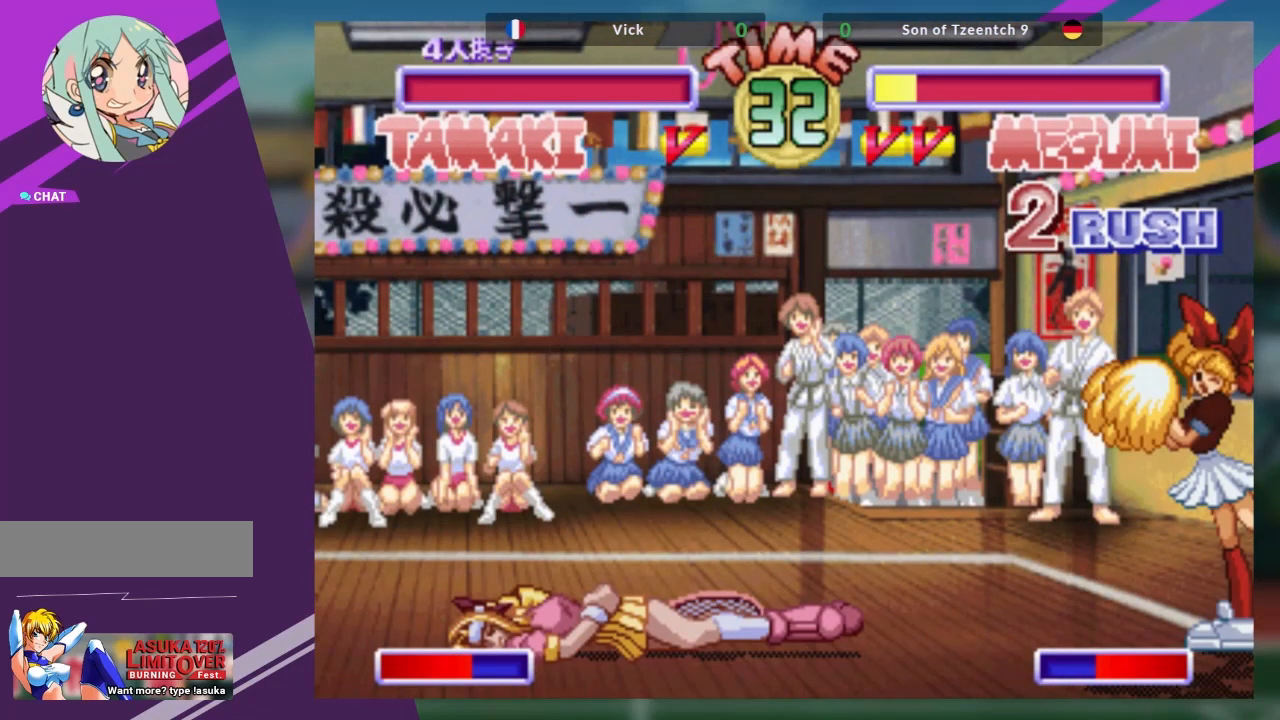
{"buttons": [], "left_stick": "center", "events": []}
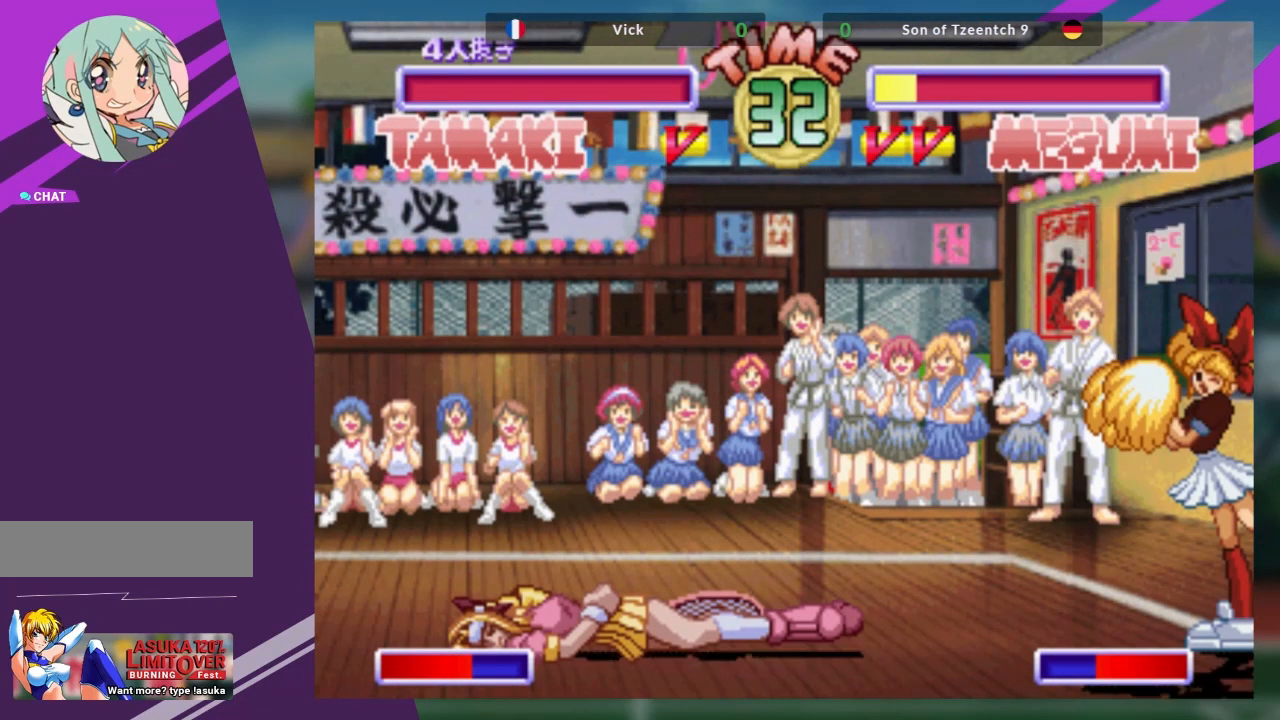
{"buttons": [], "left_stick": "center", "events": [[283, "SQUARE", "down"], [450, "SQUARE", "up"]]}
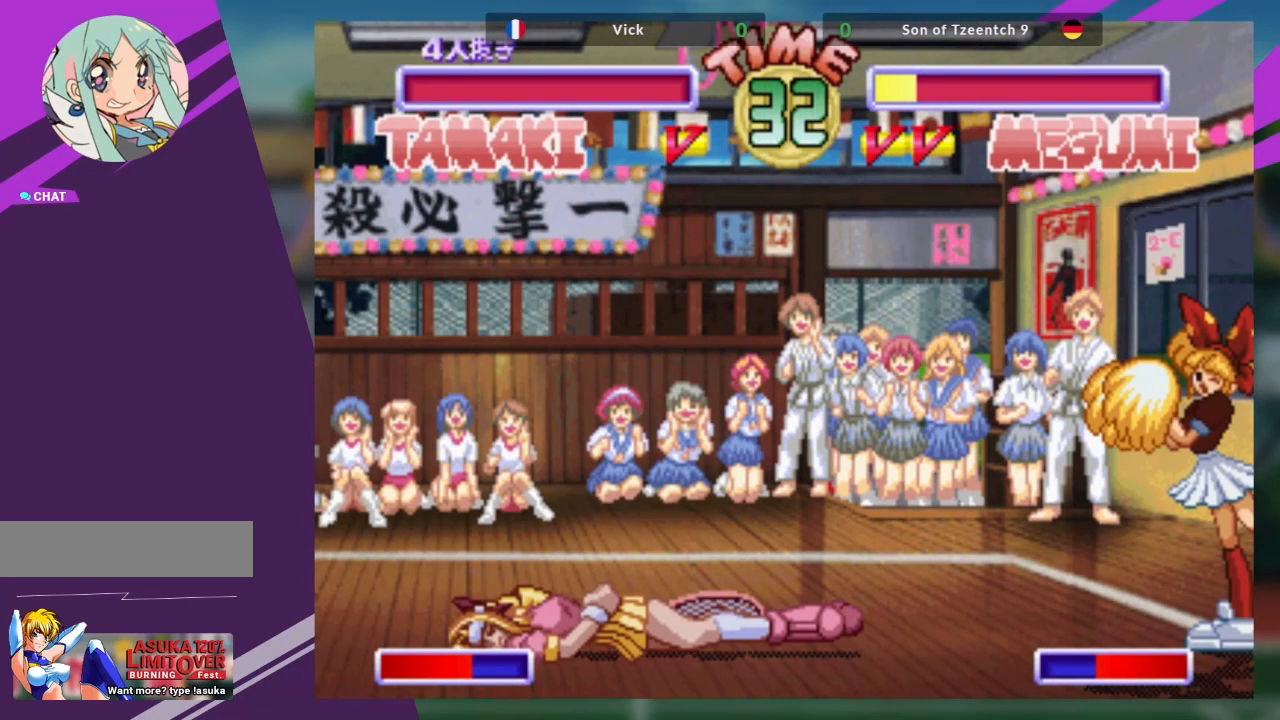
{"buttons": [], "left_stick": "center", "events": []}
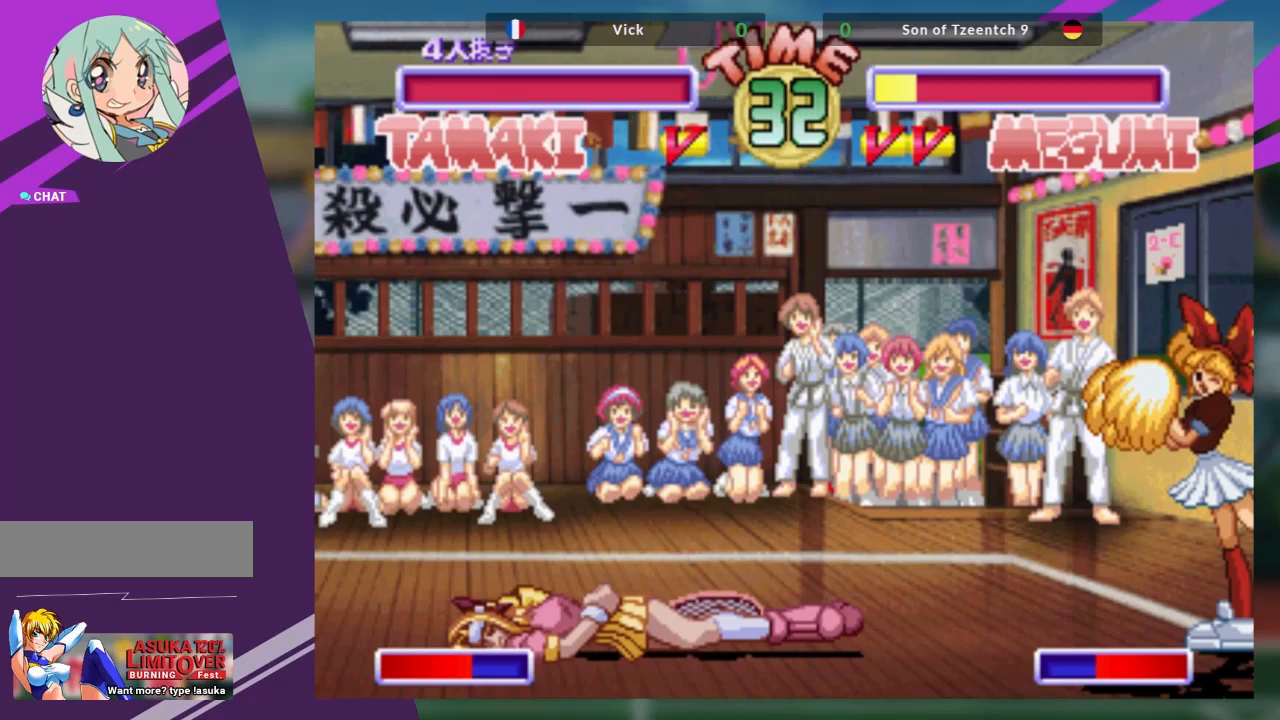
{"buttons": [], "left_stick": "center", "events": []}
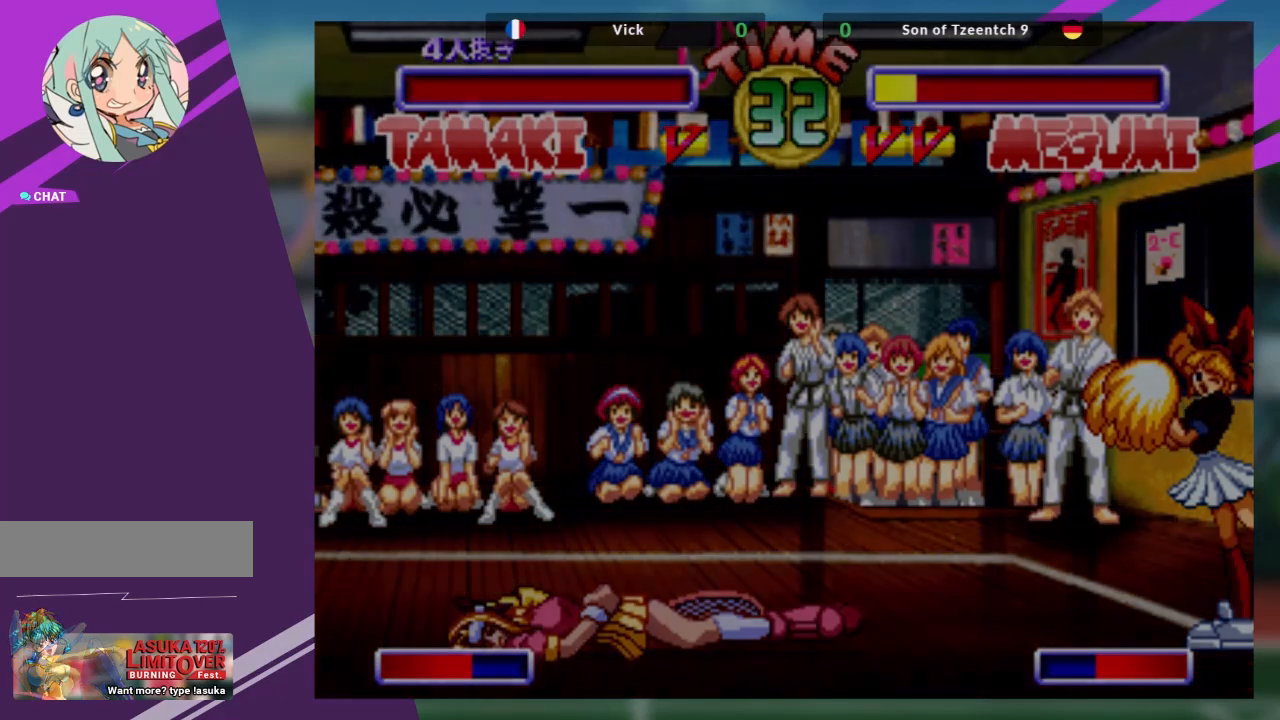
{"buttons": [], "left_stick": "center", "events": []}
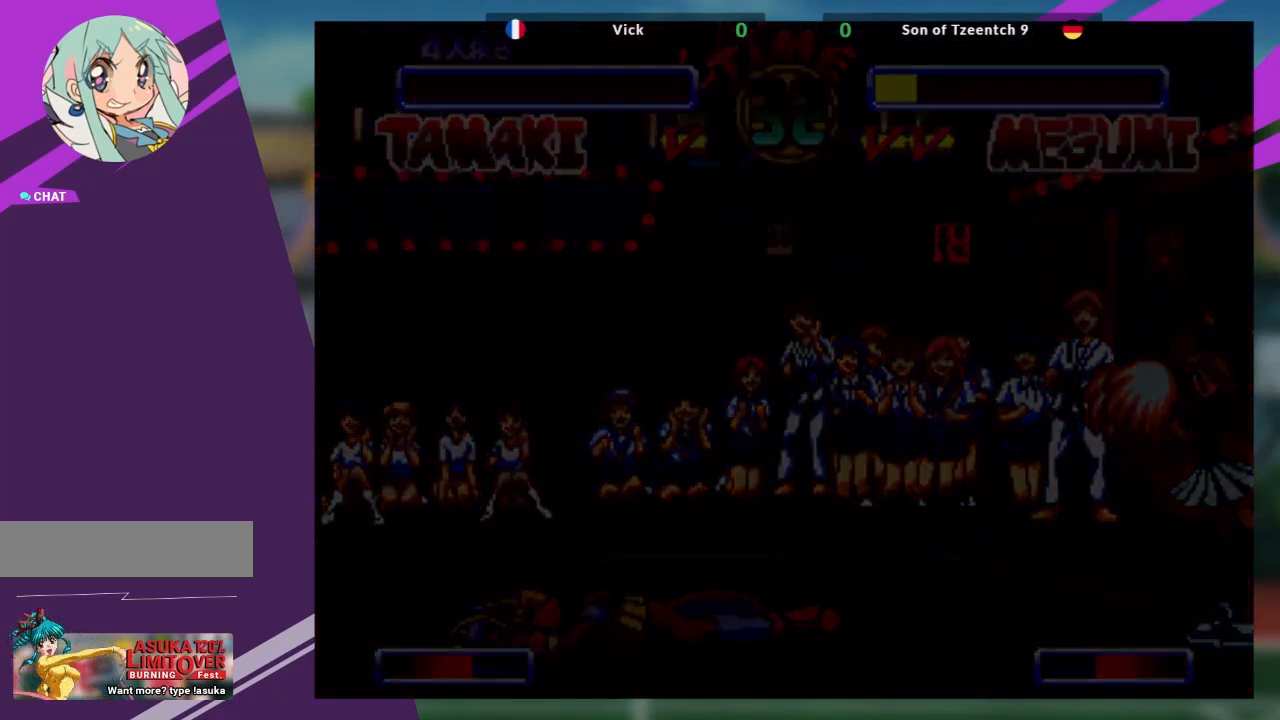
{"buttons": [], "left_stick": "center", "events": []}
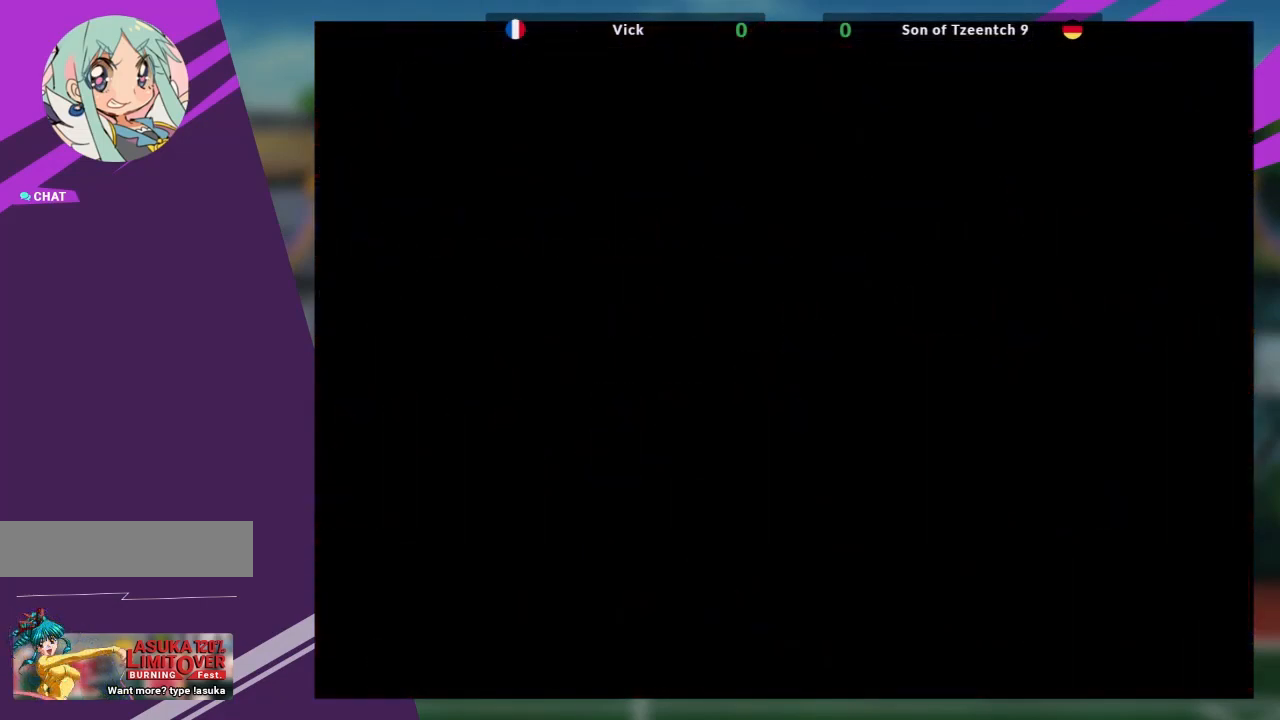
{"buttons": [], "left_stick": "center", "events": []}
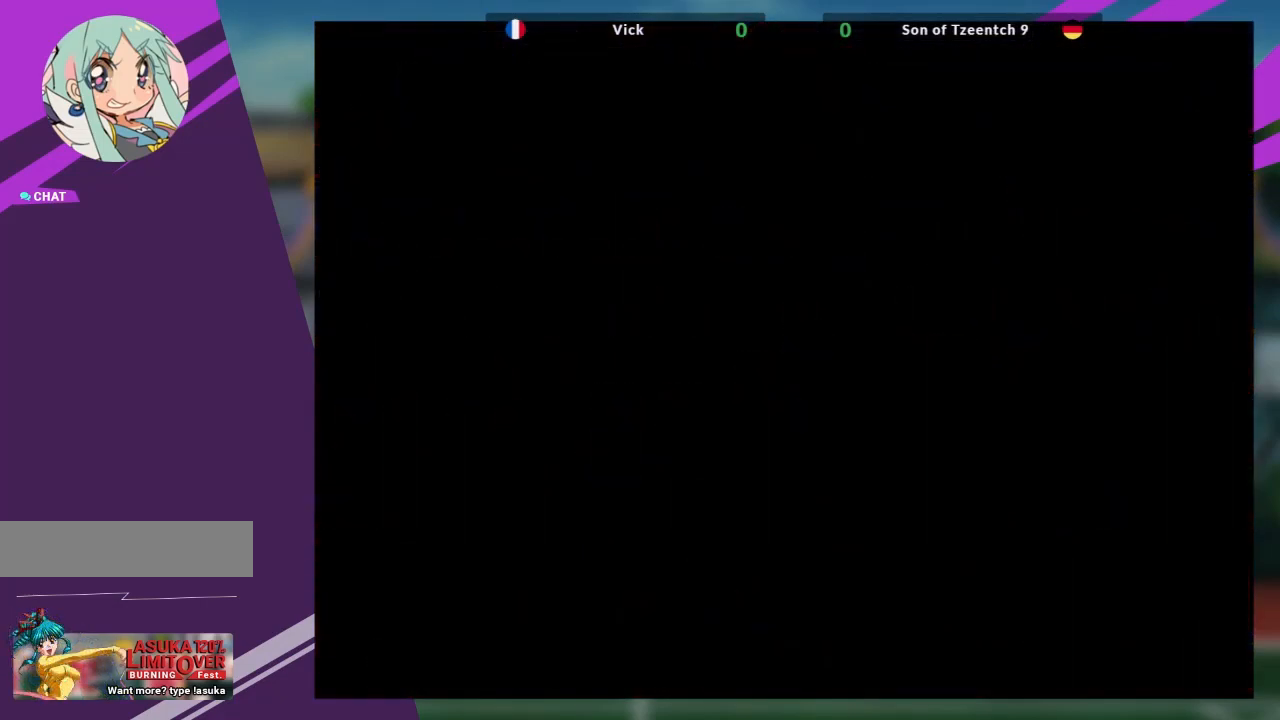
{"buttons": [], "left_stick": "center", "events": []}
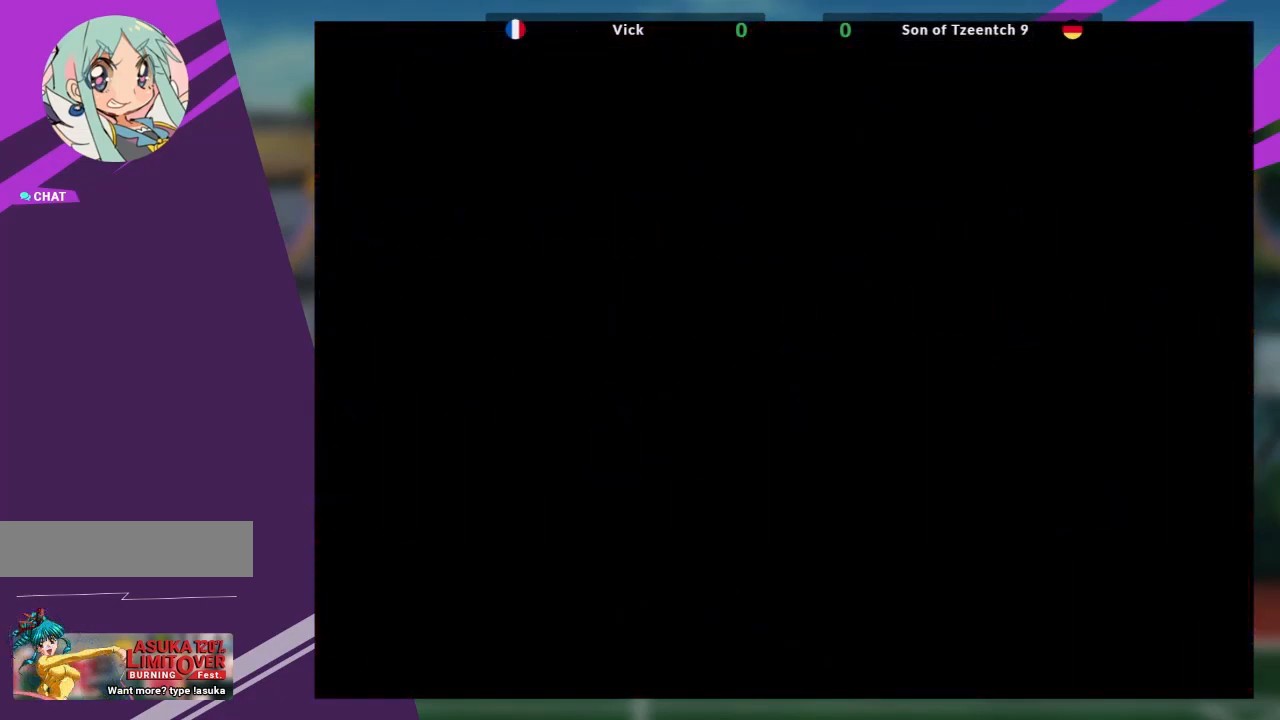
{"buttons": [], "left_stick": "center", "events": []}
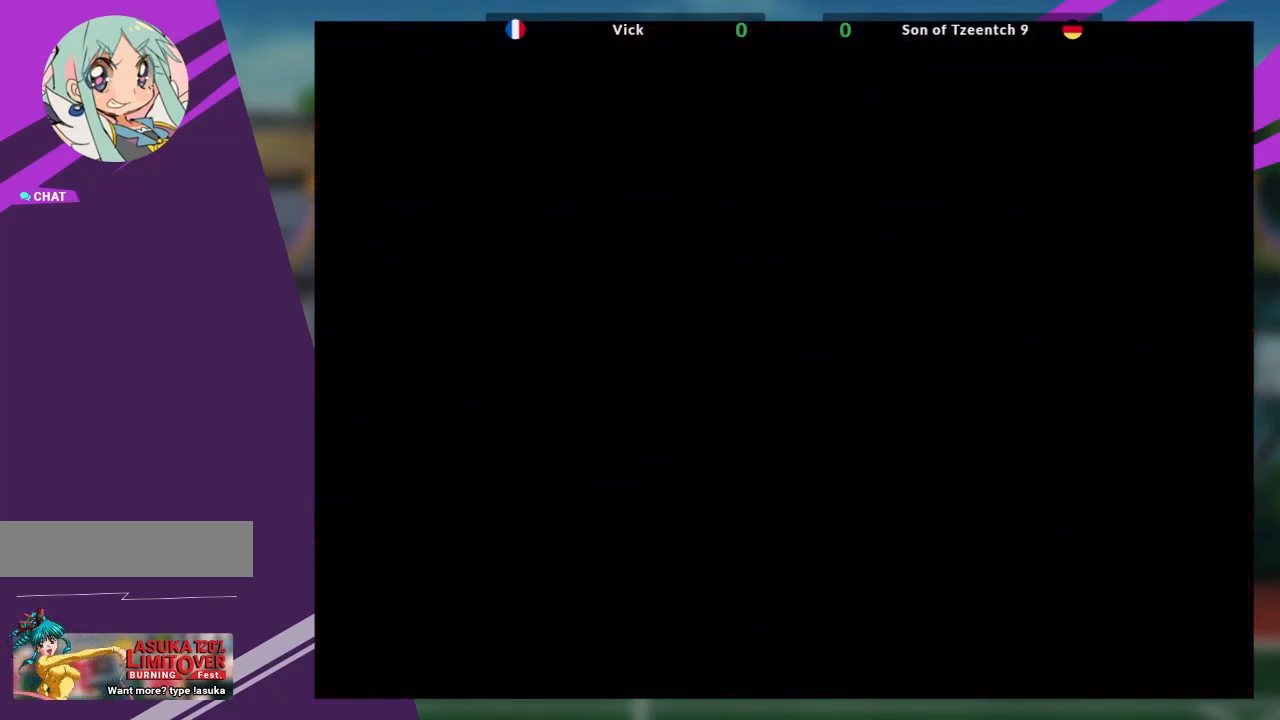
{"buttons": [], "left_stick": "center", "events": []}
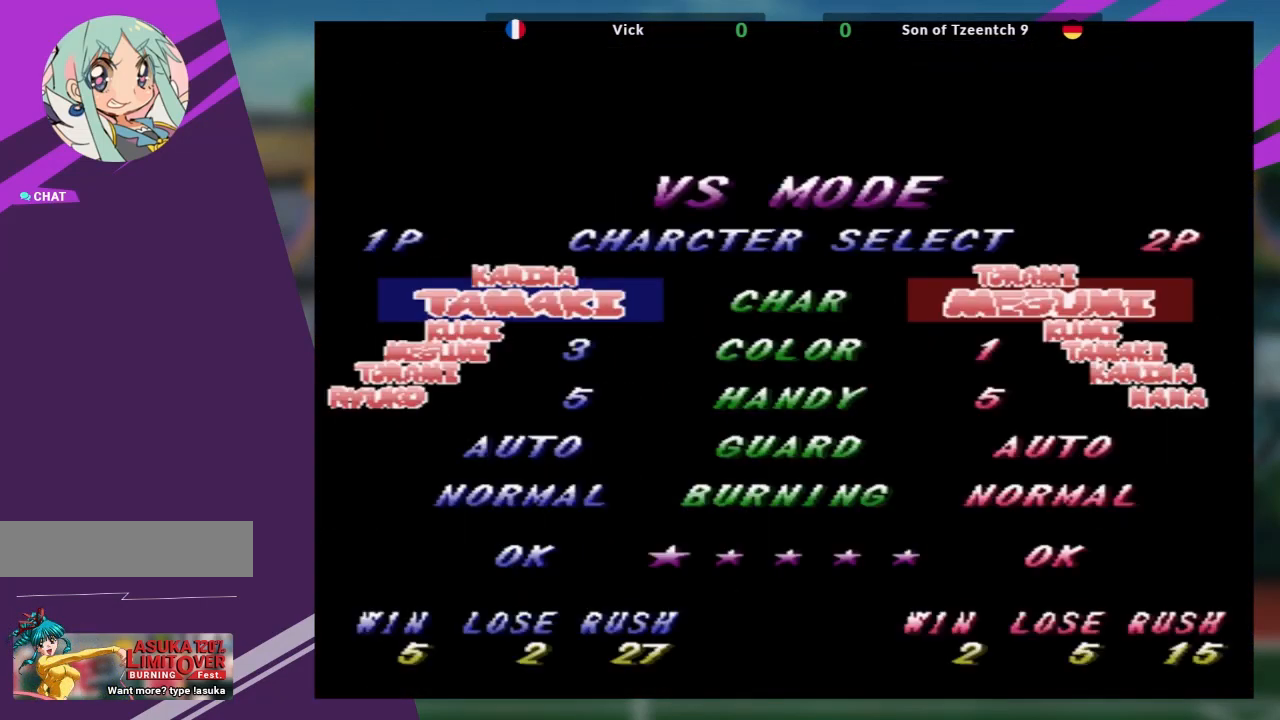
{"buttons": [], "left_stick": "center", "events": []}
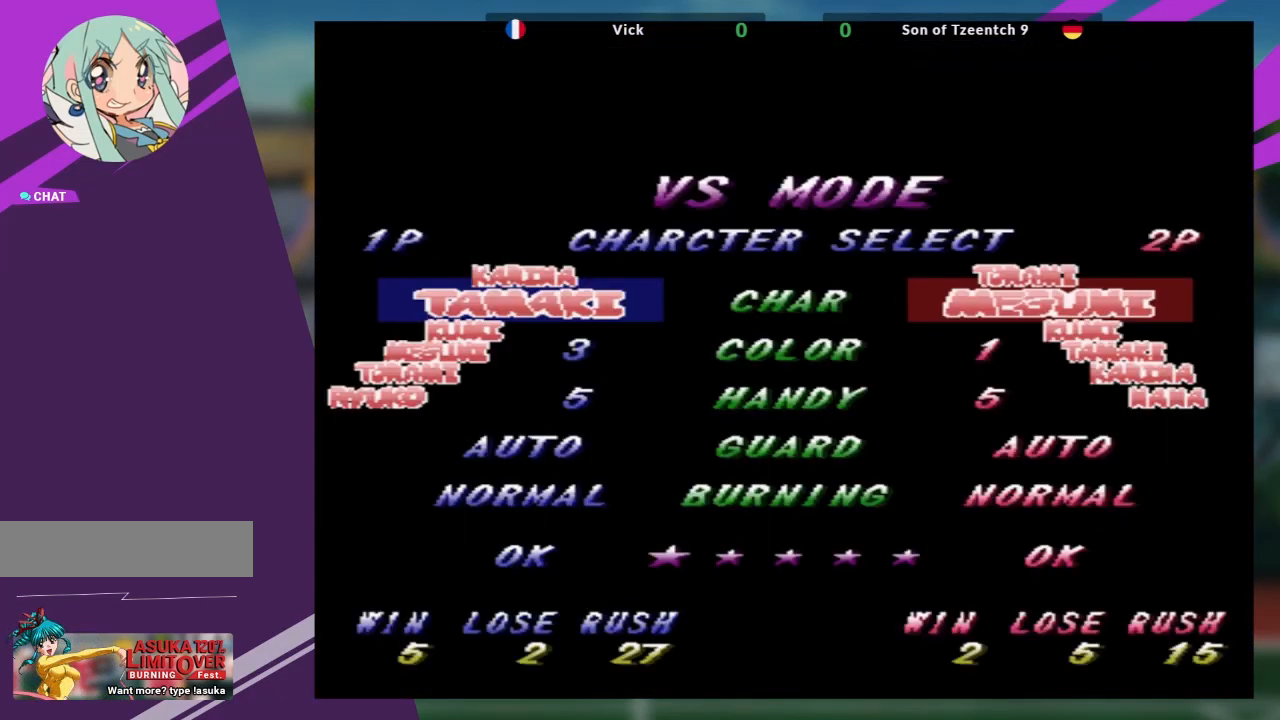
{"buttons": [], "left_stick": "center", "events": [[434, "SQUARE", "down"], [501, "SQUARE", "up"]]}